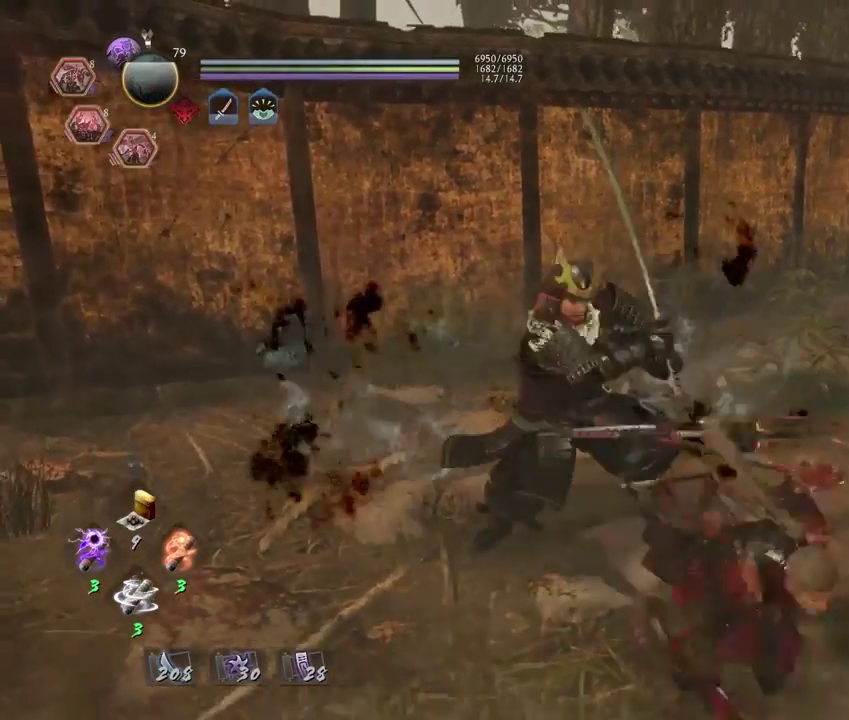
Gameplay with a controller (PlayStation layout); each line is a JSON object with the inputs held at the frame after it (dt_ms = milliseconds from this image to that frame). "events" lists button and stick changes between this image and that frame as [ms after this image, input, new state], when the widget could be followed in between. Not read: R1.
{"dt_ms": 800, "buttons": [], "left_stick": "center", "right_stick": "center"}
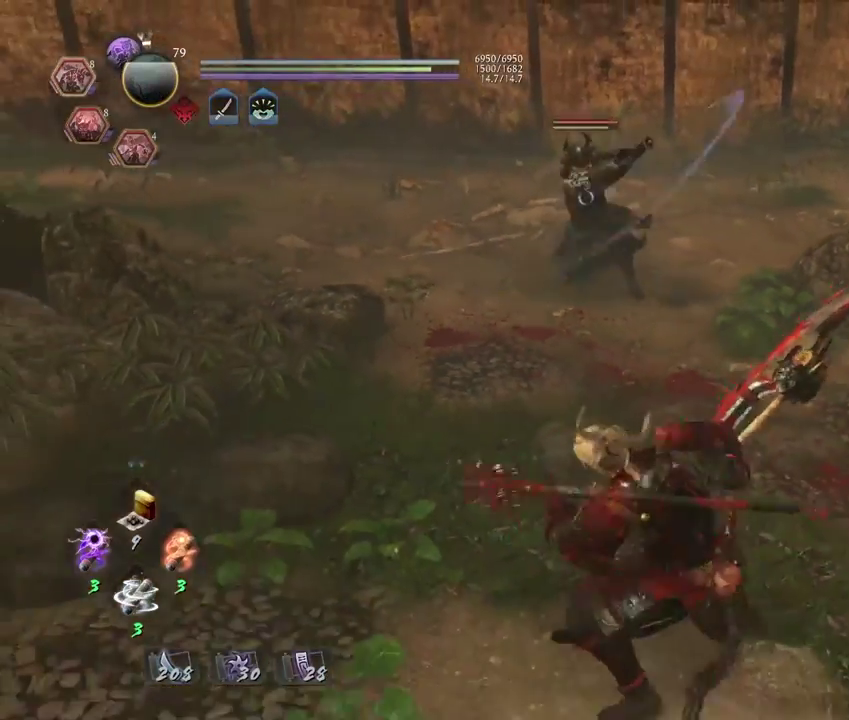
{"dt_ms": 400, "buttons": [], "left_stick": "center", "right_stick": "center"}
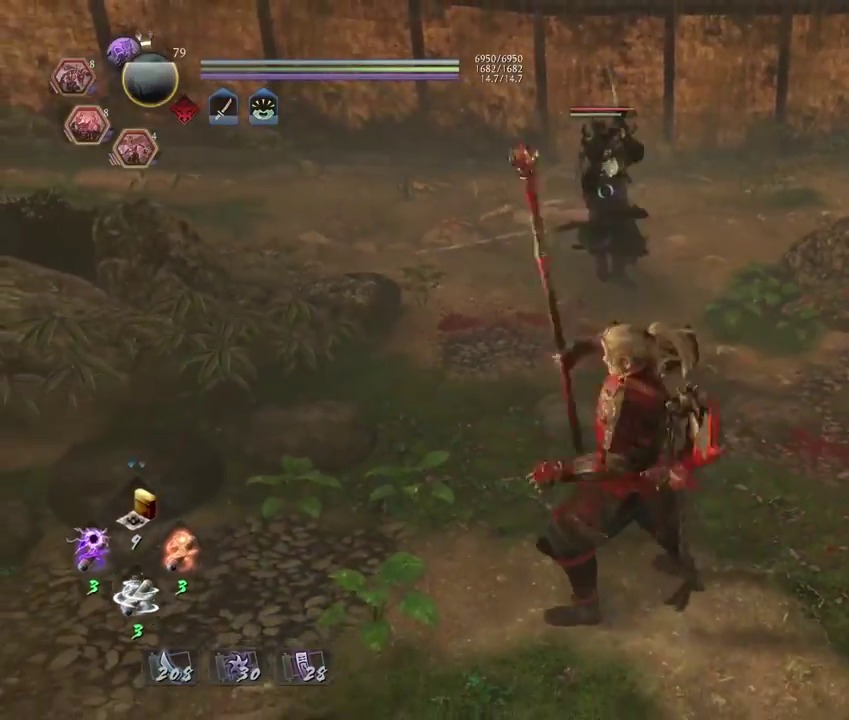
{"dt_ms": 400, "buttons": ["L1"], "left_stick": "center", "right_stick": "center", "events": [[67, "left_stick", "down-left"], [150, "left_stick", "up-right"], [200, "left_stick", "up"], [317, "left_stick", "center"], [400, "L1", "down"]]}
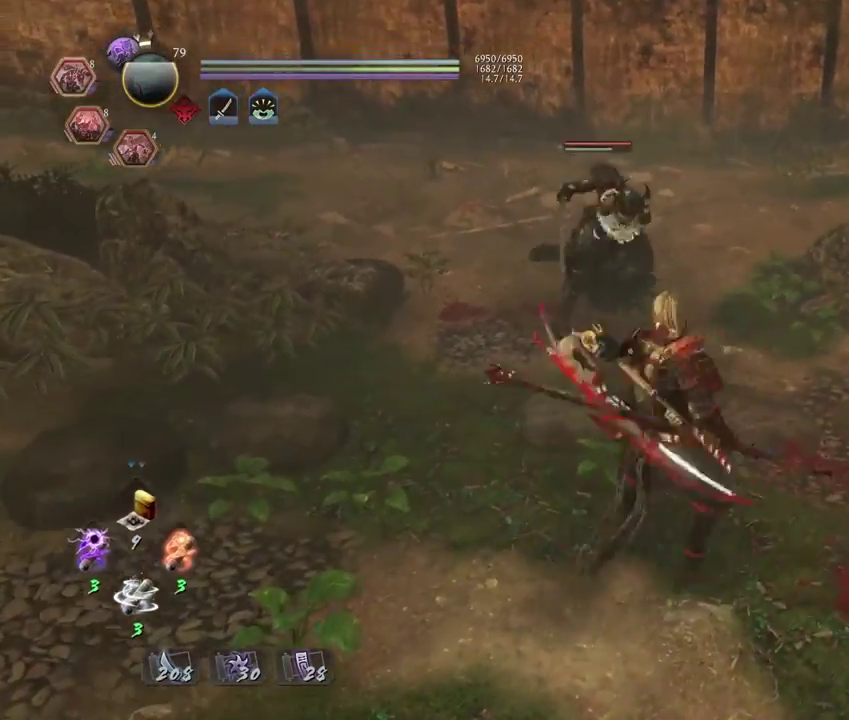
{"dt_ms": 800, "buttons": ["CROSS"], "left_stick": "down-right", "right_stick": "center", "events": [[217, "L1", "up"], [700, "left_stick", "down-right"], [750, "left_stick", "up-left"], [783, "CROSS", "down"], [800, "left_stick", "down-right"]]}
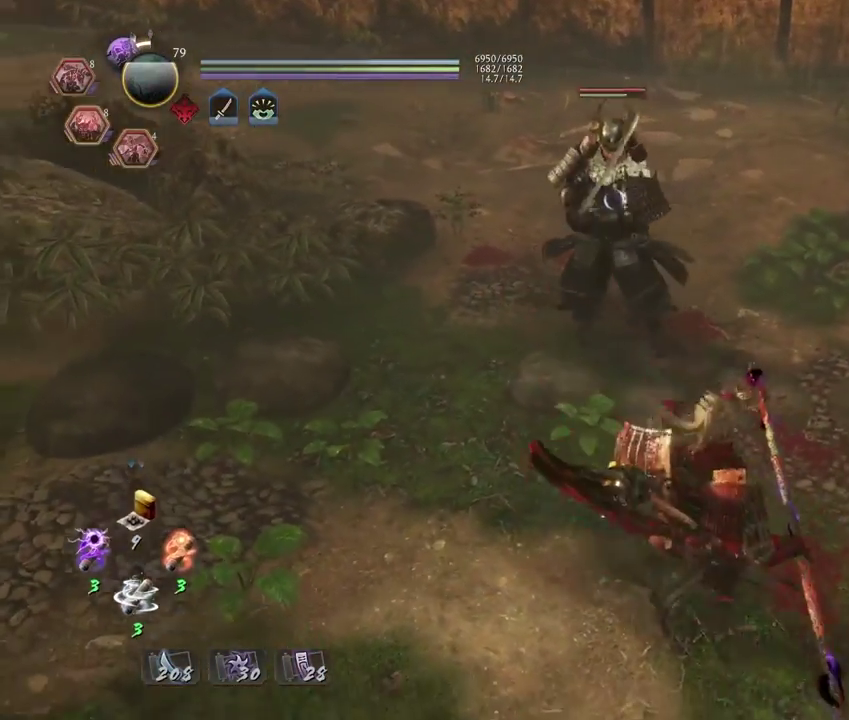
{"dt_ms": 300, "buttons": ["CROSS"], "left_stick": "down-right", "right_stick": "center"}
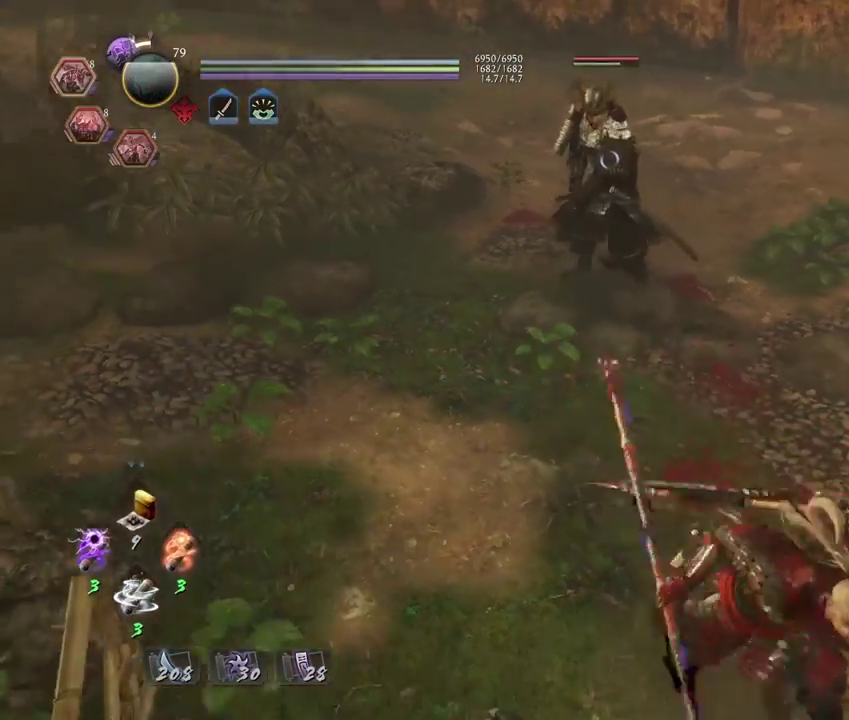
{"dt_ms": 500, "buttons": [], "left_stick": "up", "right_stick": "center"}
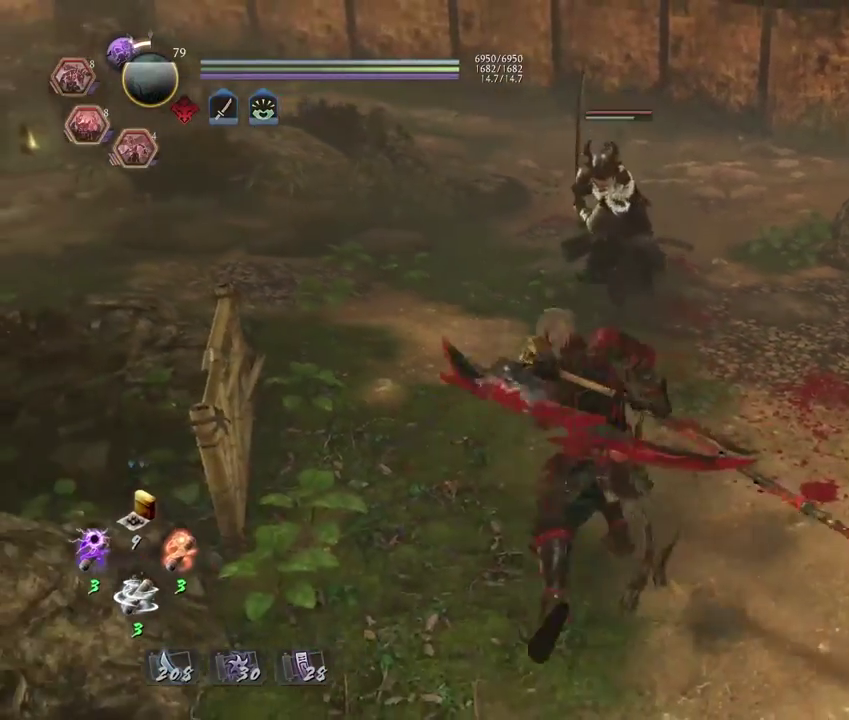
{"dt_ms": 500, "buttons": [], "left_stick": "down", "right_stick": "center", "events": [[17, "SQUARE", "down"], [83, "left_stick", "right"], [117, "SQUARE", "up"], [200, "left_stick", "up-left"], [283, "left_stick", "down"]]}
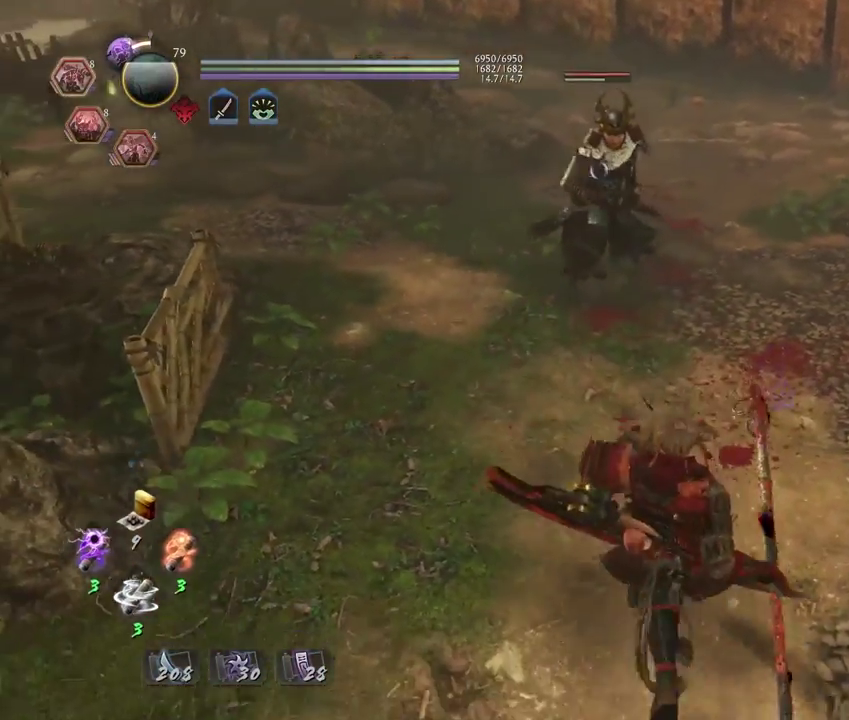
{"dt_ms": 300, "buttons": [], "left_stick": "center", "right_stick": "center", "events": [[267, "left_stick", "center"]]}
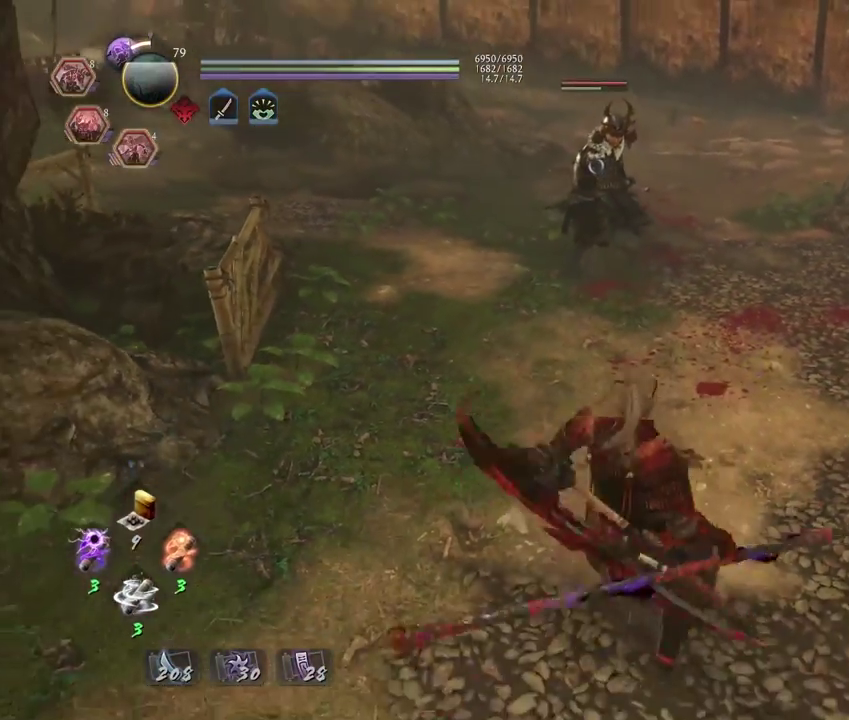
{"dt_ms": 800, "buttons": [], "left_stick": "center", "right_stick": "center", "events": [[17, "left_stick", "up"], [517, "left_stick", "center"]]}
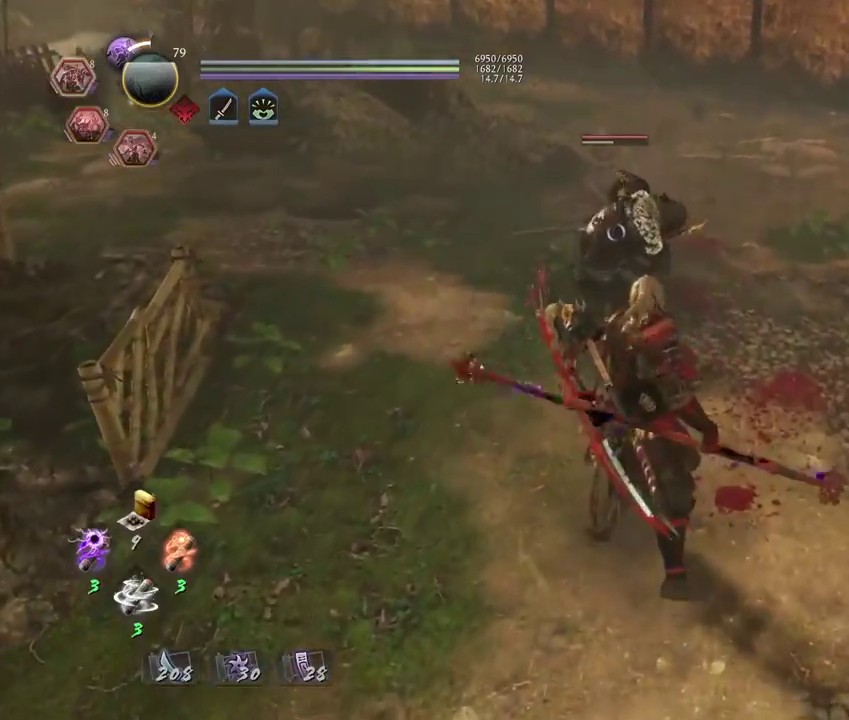
{"dt_ms": 400, "buttons": [], "left_stick": "center", "right_stick": "center", "events": [[67, "L1", "down"], [350, "L1", "up"]]}
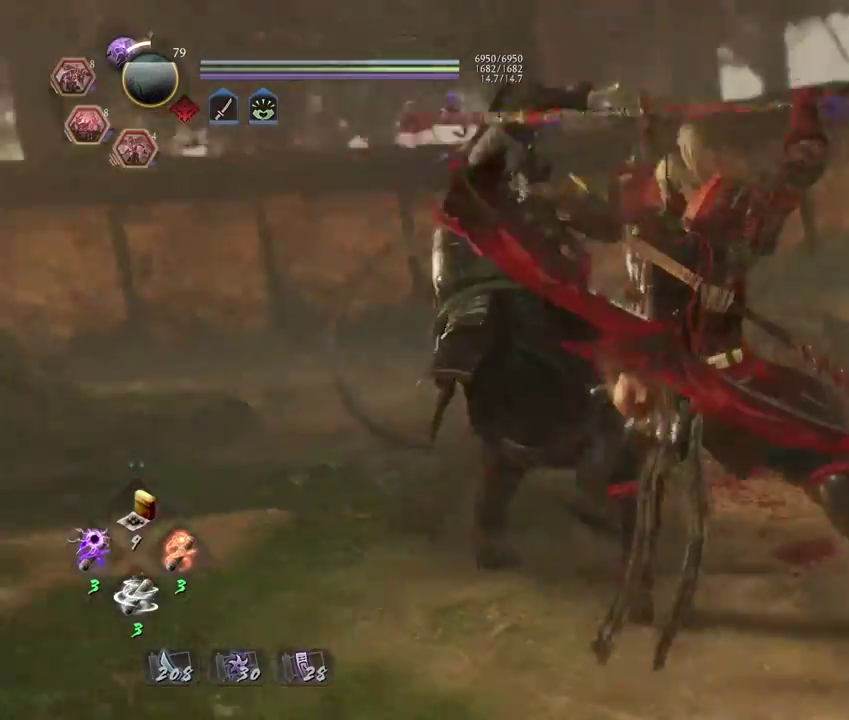
{"dt_ms": 400, "buttons": [], "left_stick": "center", "right_stick": "center", "events": []}
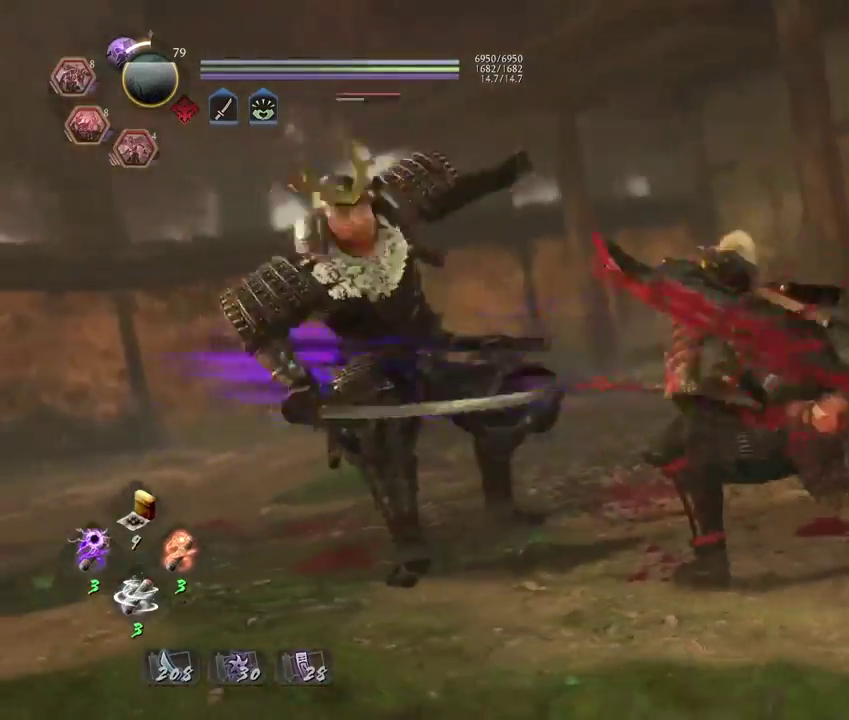
{"dt_ms": 800, "buttons": [], "left_stick": "center", "right_stick": "center", "events": [[533, "TRIANGLE", "down"], [683, "TRIANGLE", "up"]]}
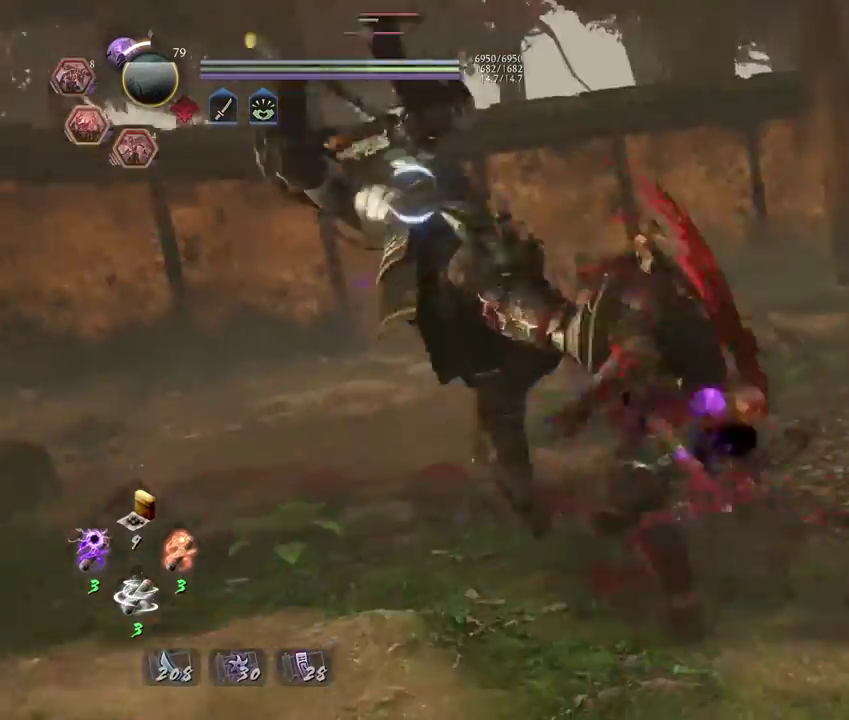
{"dt_ms": 300, "buttons": ["SQUARE", "R2"], "left_stick": "center", "right_stick": "center", "events": [[267, "R2", "down"], [283, "SQUARE", "down"]]}
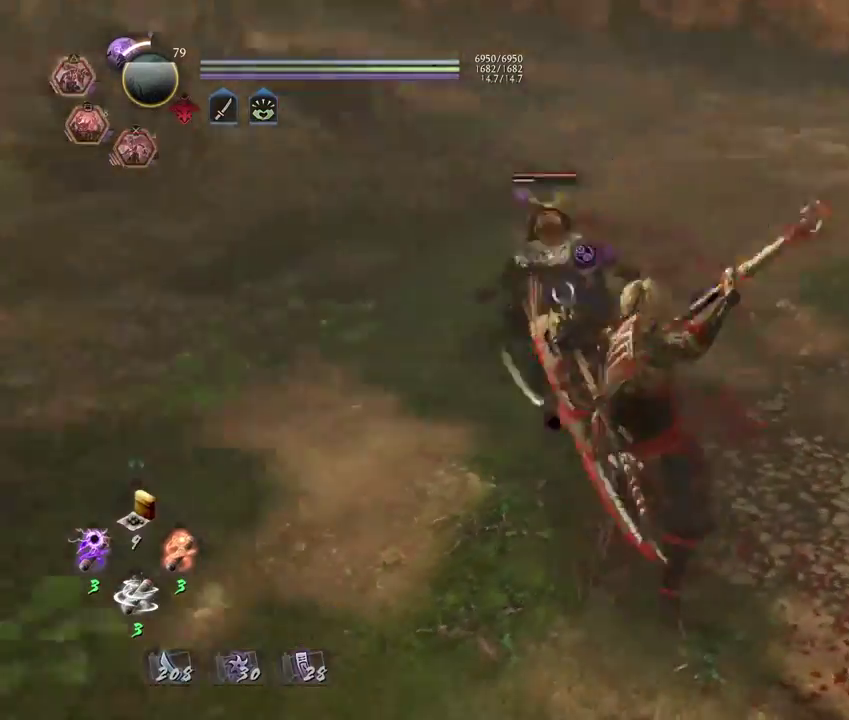
{"dt_ms": 500, "buttons": [], "left_stick": "center", "right_stick": "center", "events": [[83, "SQUARE", "up"], [183, "SQUARE", "down"], [267, "SQUARE", "up"], [350, "SQUARE", "down"], [417, "SQUARE", "up"], [483, "R2", "up"]]}
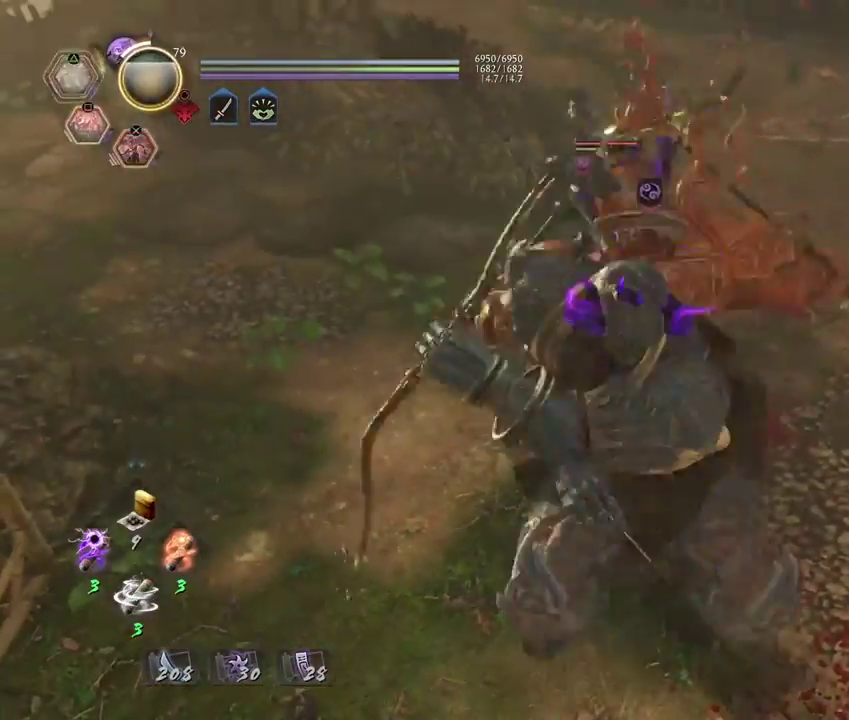
{"dt_ms": 500, "buttons": [], "left_stick": "center", "right_stick": "center", "events": []}
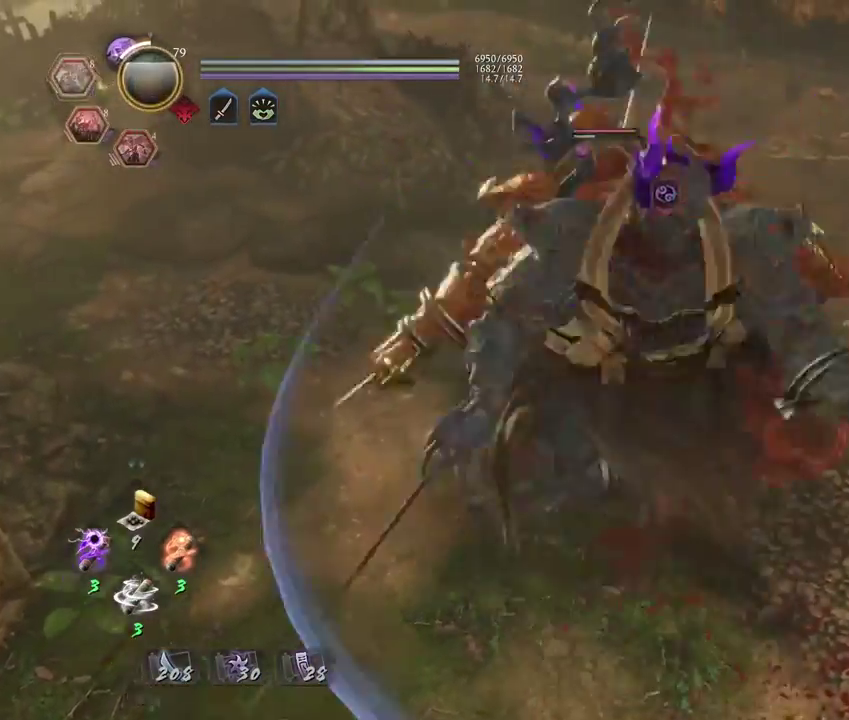
{"dt_ms": 500, "buttons": [], "left_stick": "up", "right_stick": "center", "events": [[167, "left_stick", "up"]]}
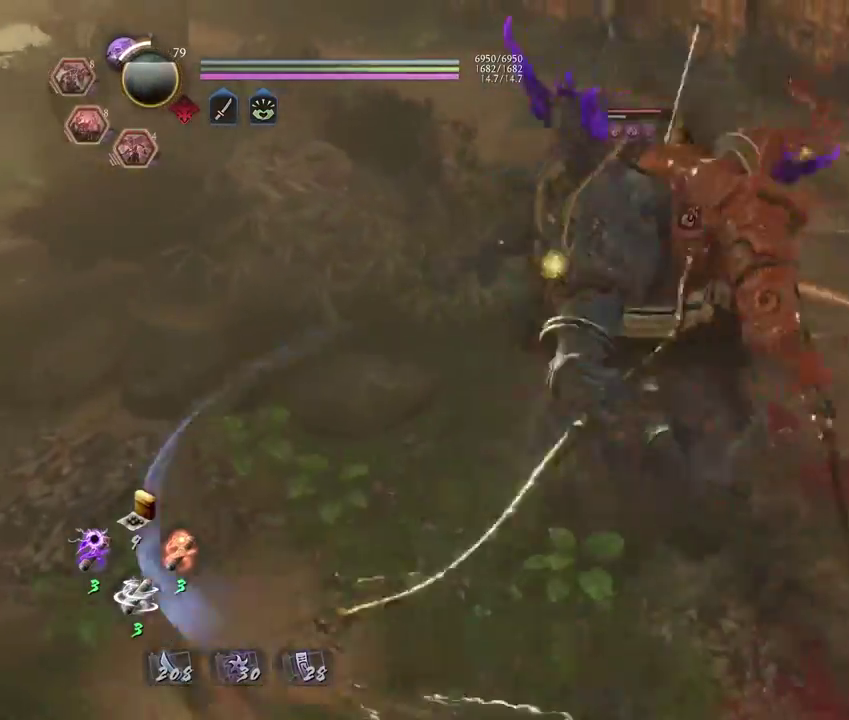
{"dt_ms": 500, "buttons": ["CROSS"], "left_stick": "up", "right_stick": "center", "events": [[267, "CROSS", "down"], [367, "CROSS", "up"], [467, "CROSS", "down"]]}
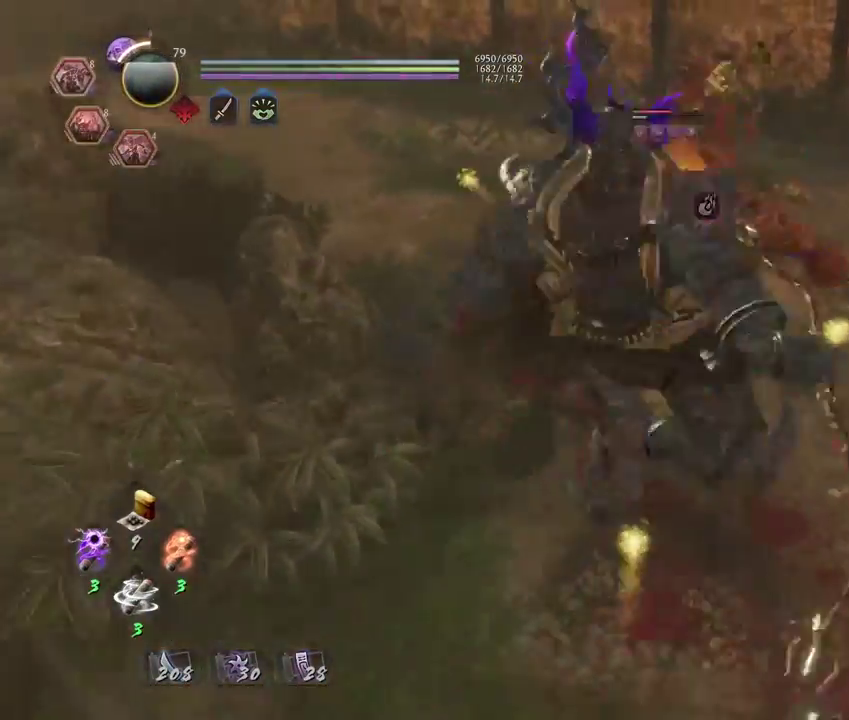
{"dt_ms": 300, "buttons": [], "left_stick": "up", "right_stick": "center", "events": [[83, "CROSS", "up"]]}
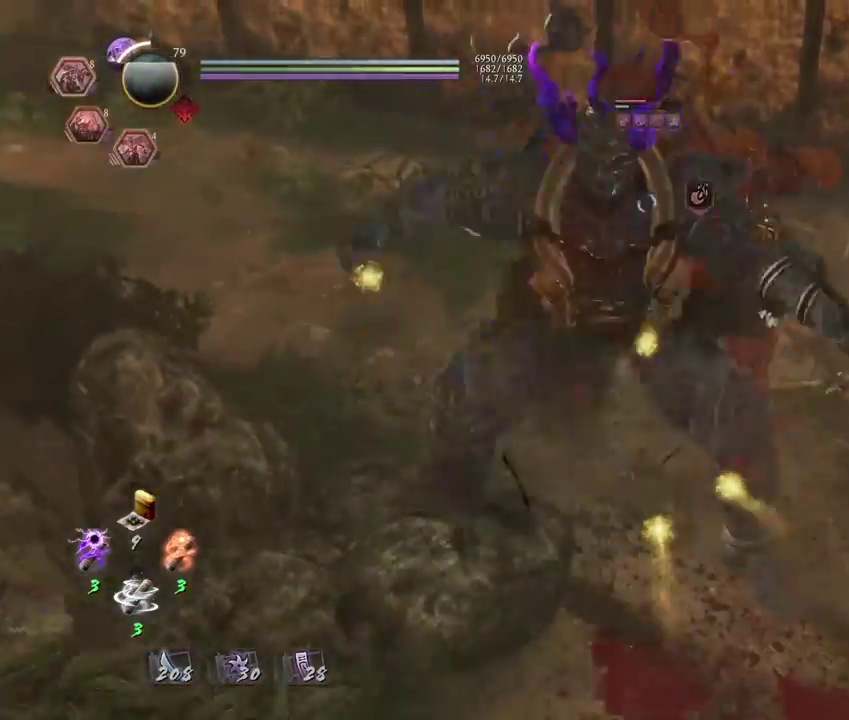
{"dt_ms": 900, "buttons": ["SQUARE", "L1"], "left_stick": "up", "right_stick": "center", "events": [[400, "L1", "down"], [483, "SQUARE", "down"]]}
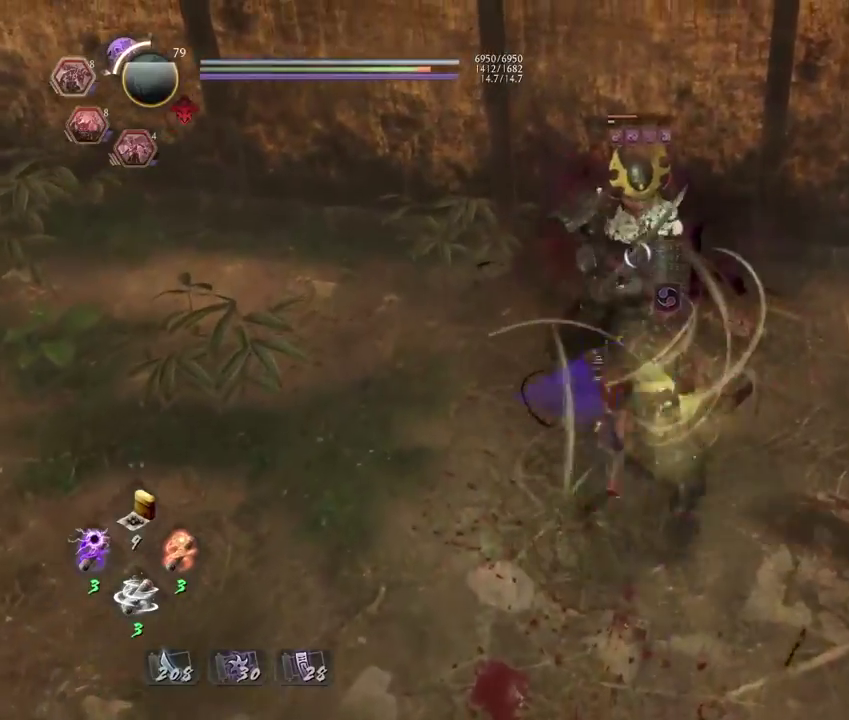
{"dt_ms": 300, "buttons": ["R2"], "left_stick": "center", "right_stick": "center", "events": [[167, "L1", "up"], [167, "SQUARE", "up"], [167, "left_stick", "center"], [300, "R2", "down"]]}
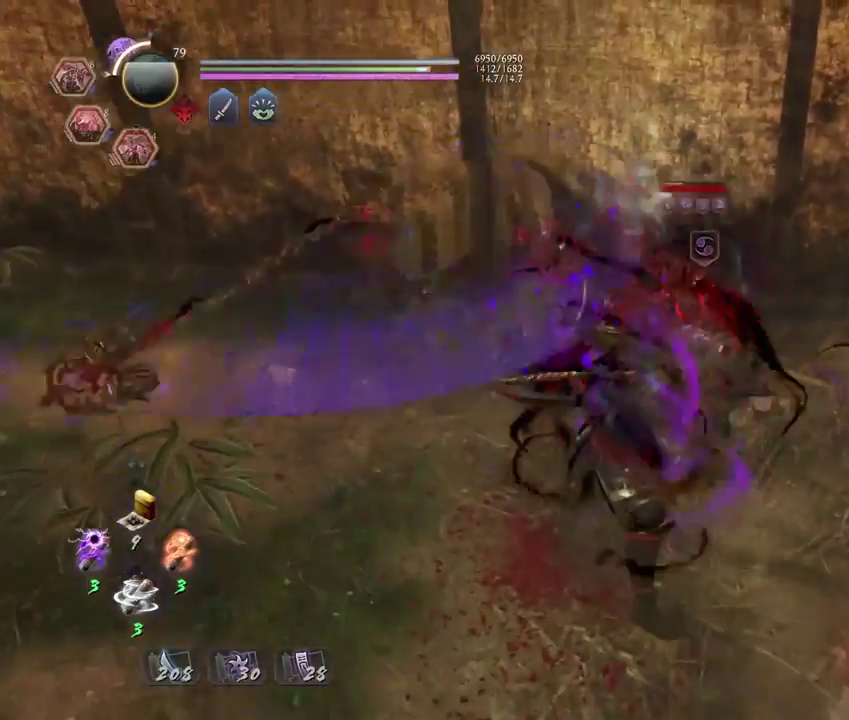
{"dt_ms": 500, "buttons": [], "left_stick": "center", "right_stick": "center", "events": [[17, "TRIANGLE", "down"], [100, "TRIANGLE", "up"], [183, "TRIANGLE", "down"], [267, "TRIANGLE", "up"], [300, "R2", "up"]]}
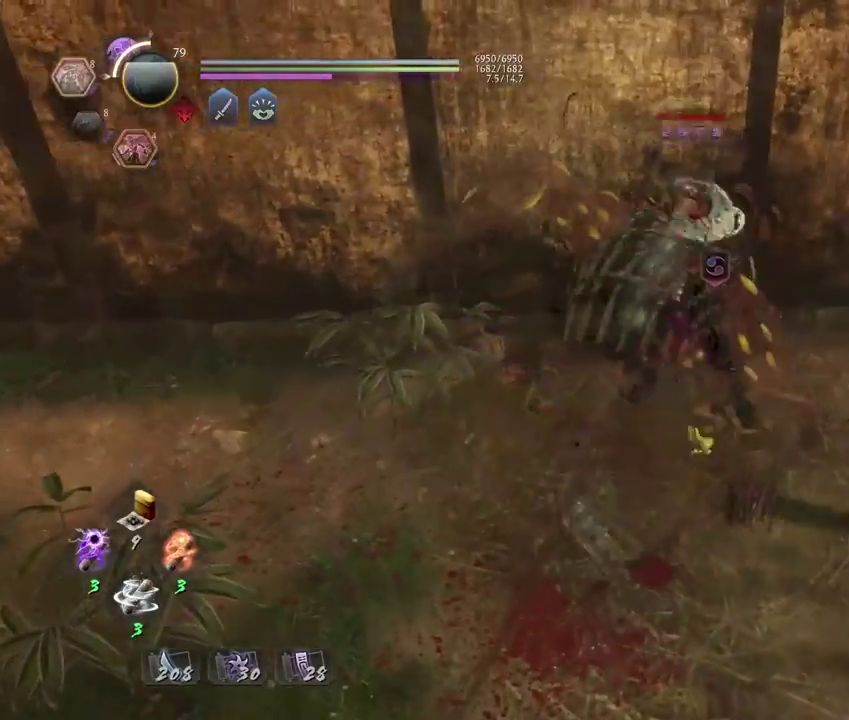
{"dt_ms": 500, "buttons": [], "left_stick": "center", "right_stick": "center", "events": []}
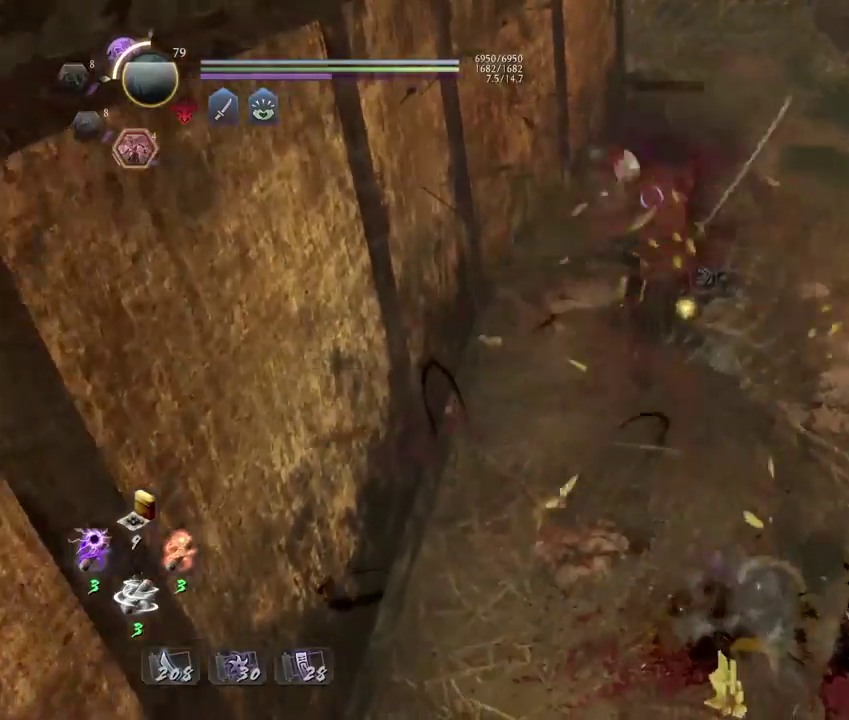
{"dt_ms": 700, "buttons": [], "left_stick": "center", "right_stick": "center", "events": []}
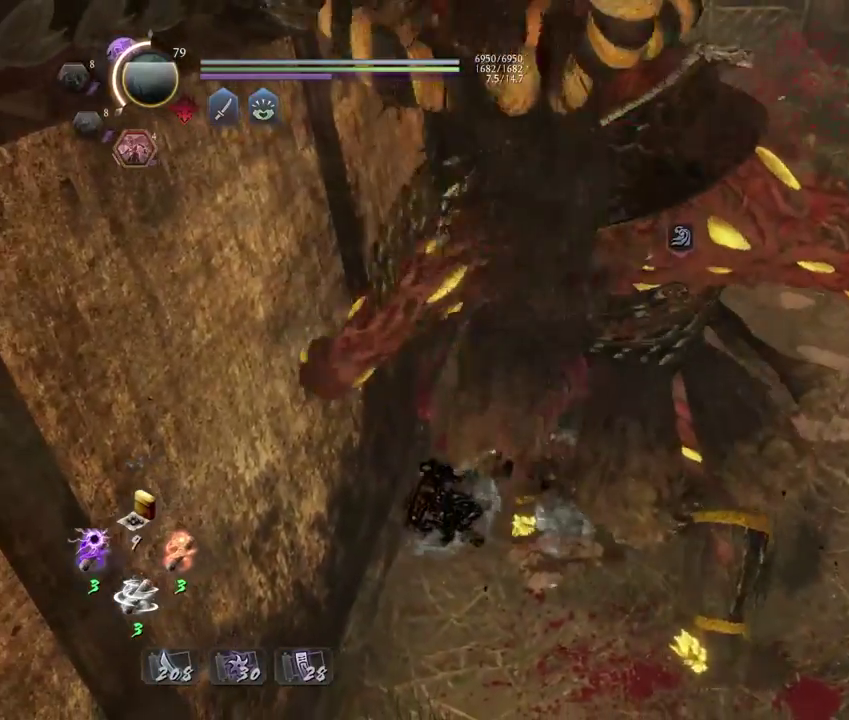
{"dt_ms": 300, "buttons": [], "left_stick": "center", "right_stick": "center", "events": []}
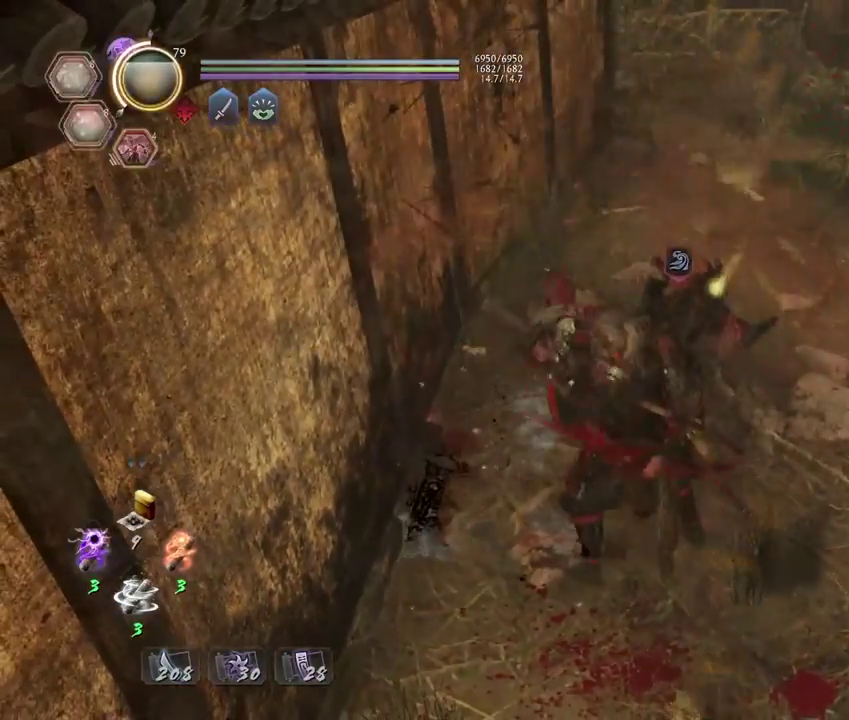
{"dt_ms": 500, "buttons": [], "left_stick": "right", "right_stick": "center", "events": [[500, "left_stick", "right"]]}
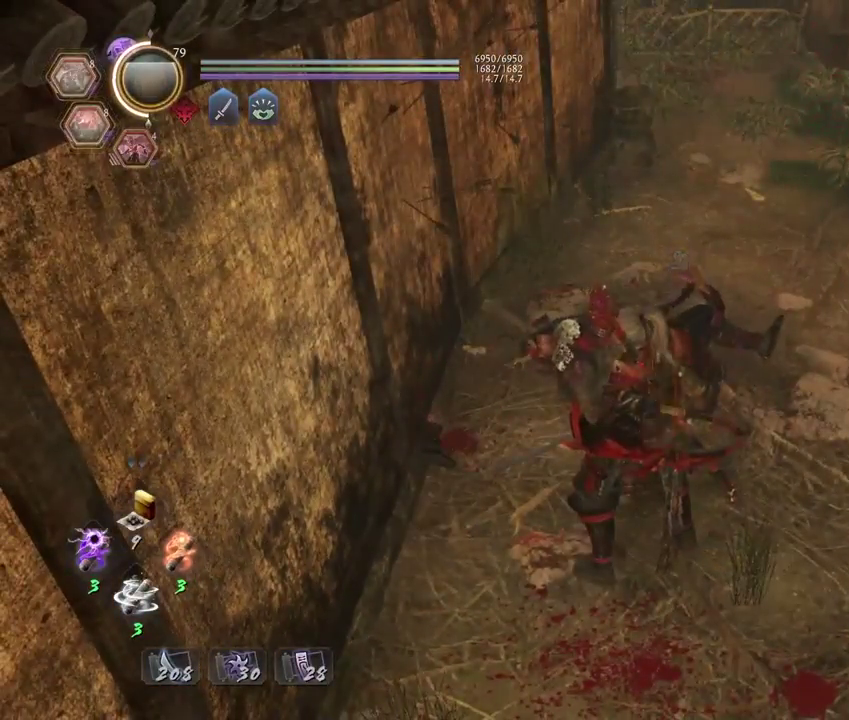
{"dt_ms": 700, "buttons": ["CROSS"], "left_stick": "up-right", "right_stick": "center", "events": [[67, "right_stick", "right"], [350, "left_stick", "up-right"], [400, "CROSS", "down"], [400, "right_stick", "up-right"], [517, "right_stick", "center"]]}